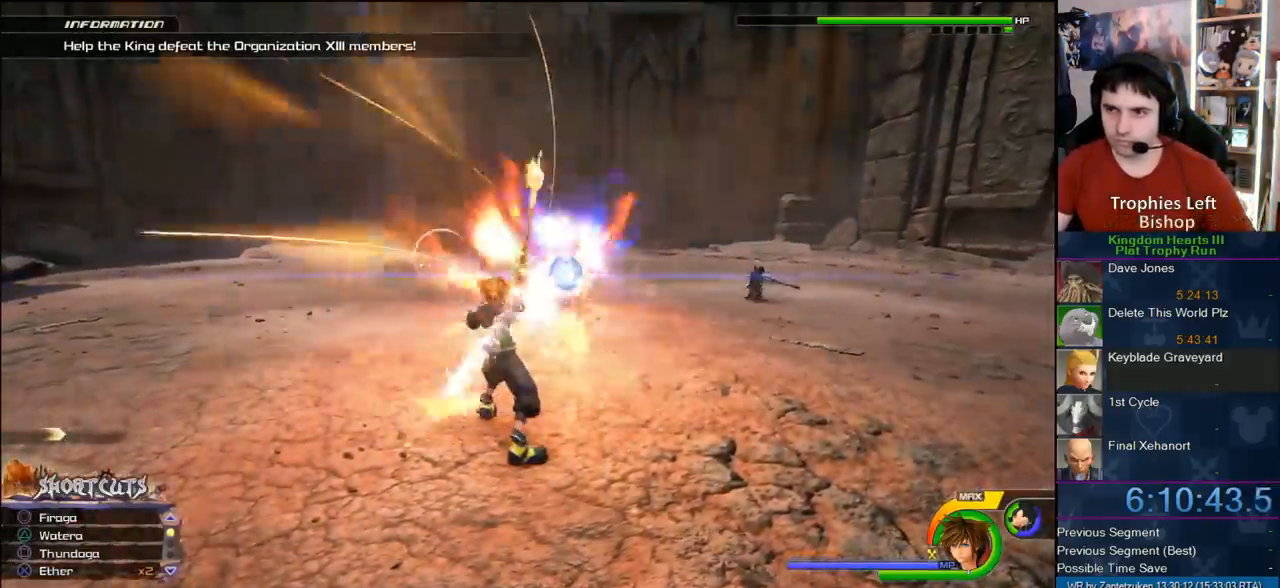
Gameplay with a controller (PlayStation layout); each line is a JSON object with the inputs held at the frame after it. "events" lists button and stick changes between this image and that frame as [ms after this image, input, new state], when the widget could be followed in between. Not read: START.
{"buttons": ["CROSS", "L1"], "left_stick": "down-left", "right_stick": "center", "events": [[33, "CROSS", "down"], [33, "L3", "up"], [133, "L3", "down"], [233, "CROSS", "up"], [300, "CROSS", "down"], [300, "L3", "up"], [367, "CROSS", "up"], [433, "CROSS", "down"]]}
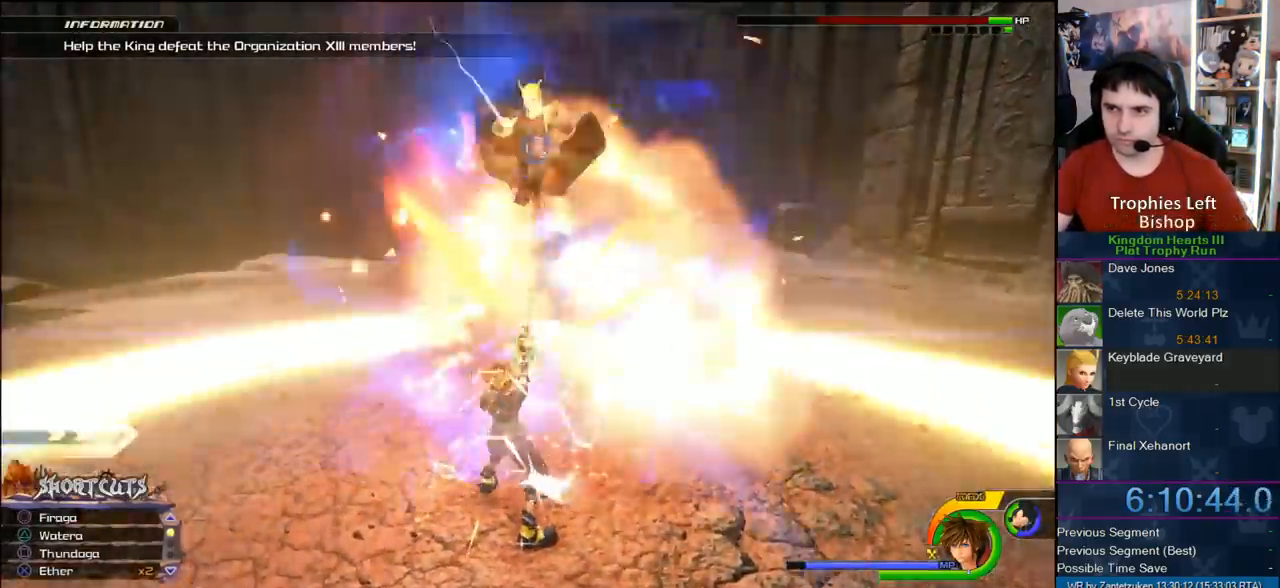
{"buttons": ["CROSS", "L1", "L3"], "left_stick": "down", "right_stick": "center", "events": [[33, "CROSS", "up"], [100, "CROSS", "down"], [167, "CROSS", "up"], [167, "L3", "down"], [233, "CROSS", "down"], [267, "L3", "up"], [333, "CROSS", "up"], [333, "L3", "down"], [367, "CROSS", "down"], [433, "left_stick", "down"]]}
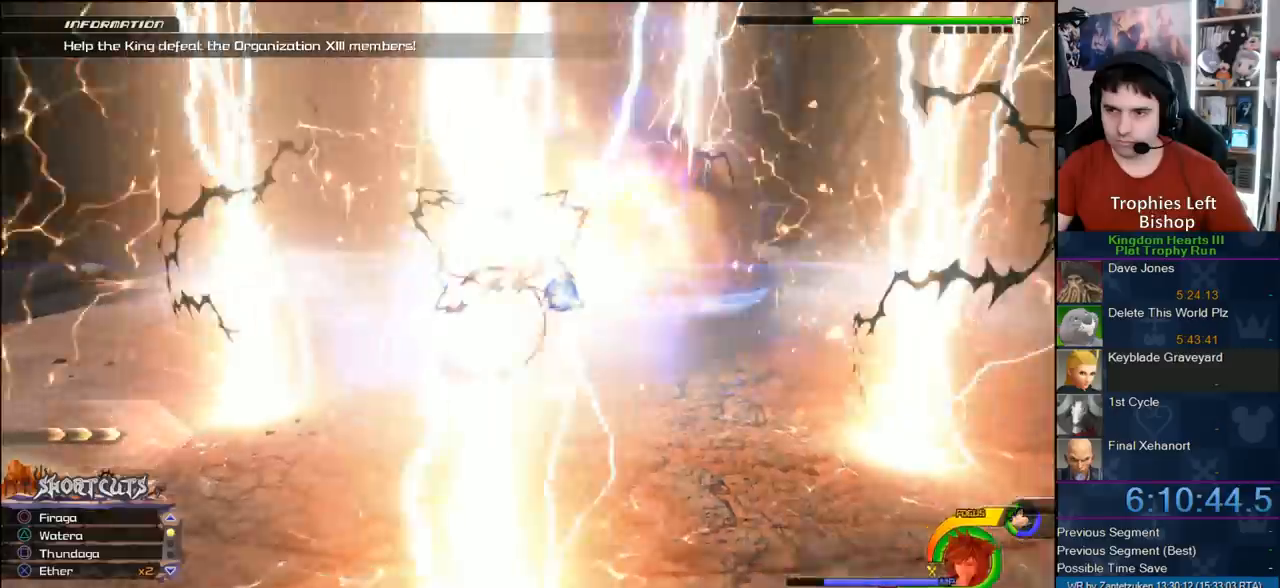
{"buttons": ["L1"], "left_stick": "down-left", "right_stick": "center", "events": [[67, "CROSS", "up"], [67, "L1", "up"], [67, "L3", "up"], [67, "left_stick", "down-left"], [133, "CROSS", "down"], [467, "CROSS", "up"], [483, "L1", "down"]]}
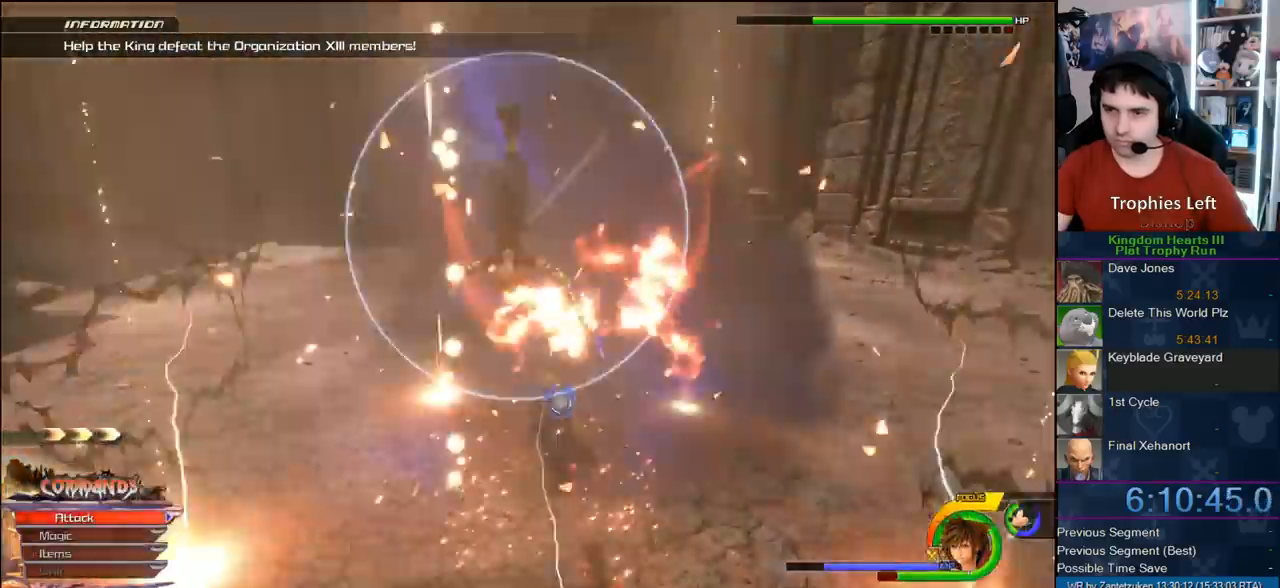
{"buttons": ["CROSS", "L1", "L3"], "left_stick": "down-left", "right_stick": "center", "events": [[100, "CROSS", "down"], [100, "L3", "down"], [183, "CROSS", "up"], [233, "CROSS", "down"], [350, "CROSS", "up"], [383, "CROSS", "down"]]}